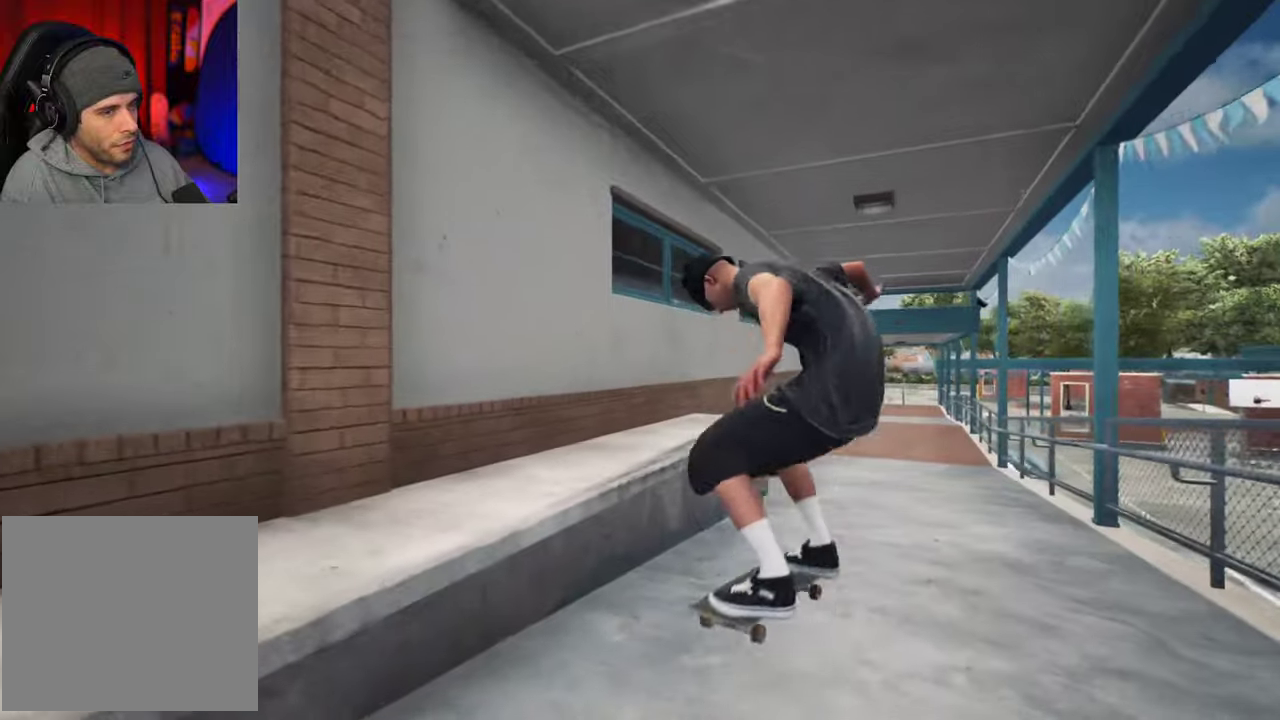
Gameplay with a controller (Xbox layout); each line is a JSON object with the inputs held at the frame after it (dt_ms = milliseconds from this image to that frame). "events" lists button and stick changes between this image and that frame as [ms after this image, input, new state], when the widget could be followed in between. This overlay highlights the sticks when they move; stick clicks (L3 R3) are not distinguishable. Not read: L3 R3.
{"dt_ms": 300, "buttons": ["R2"], "left_stick": "center", "right_stick": "center"}
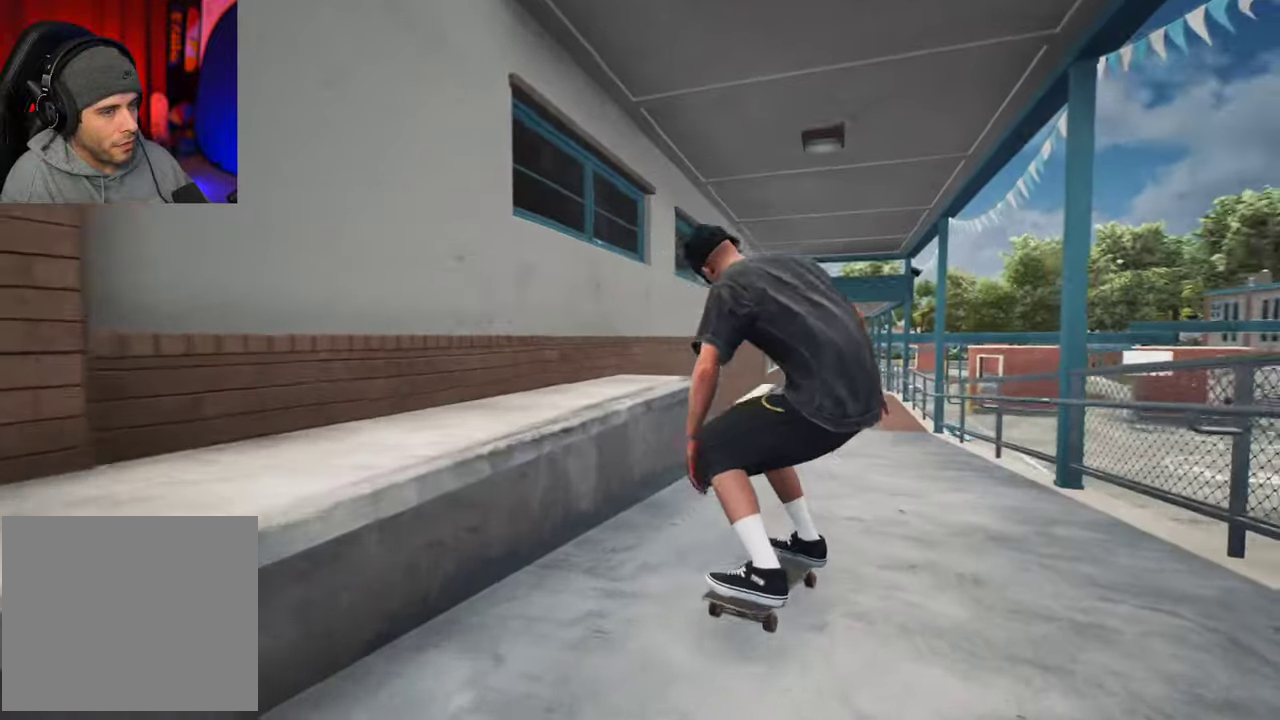
{"dt_ms": 700, "buttons": [], "left_stick": "center", "right_stick": "center", "events": [[17, "R2", "up"], [217, "L2", "down"], [317, "L2", "up"], [500, "DPAD_LEFT", "down"], [617, "DPAD_LEFT", "up"]]}
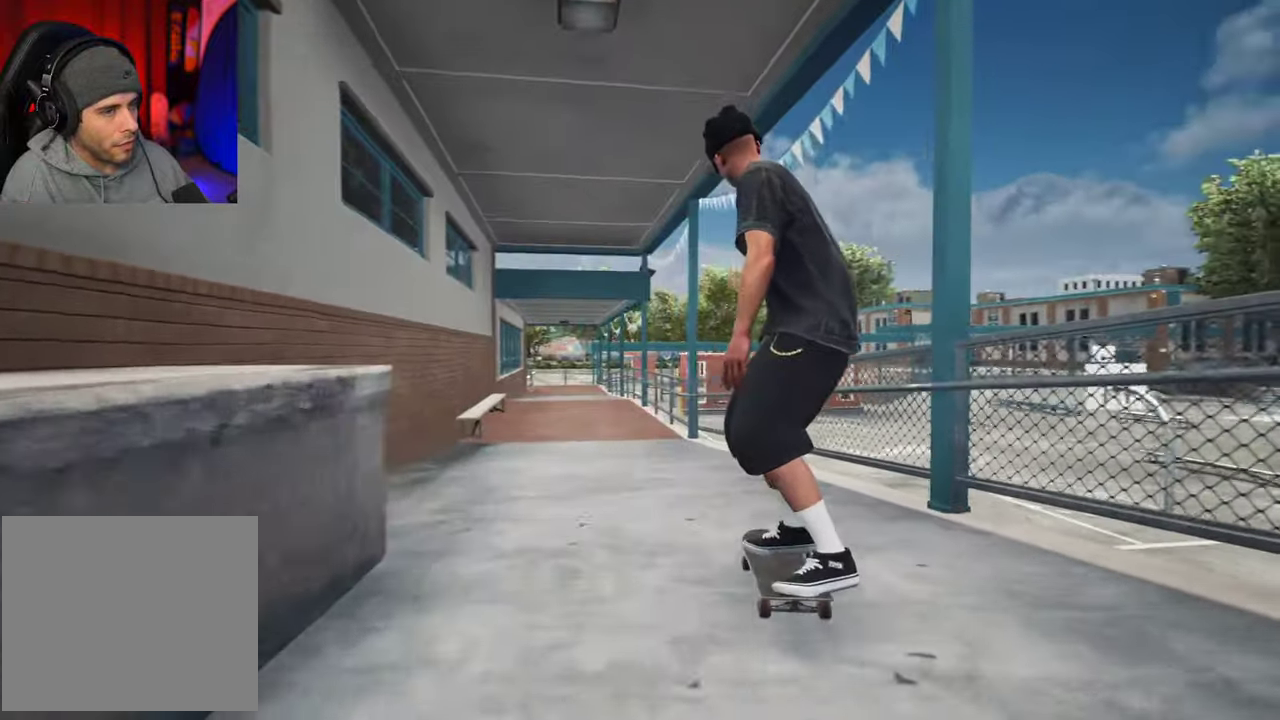
{"dt_ms": 500, "buttons": ["L2"], "left_stick": "center", "right_stick": "center", "events": [[17, "L2", "down"], [184, "L2", "up"], [267, "L2", "down"], [367, "L2", "up"], [467, "L2", "down"]]}
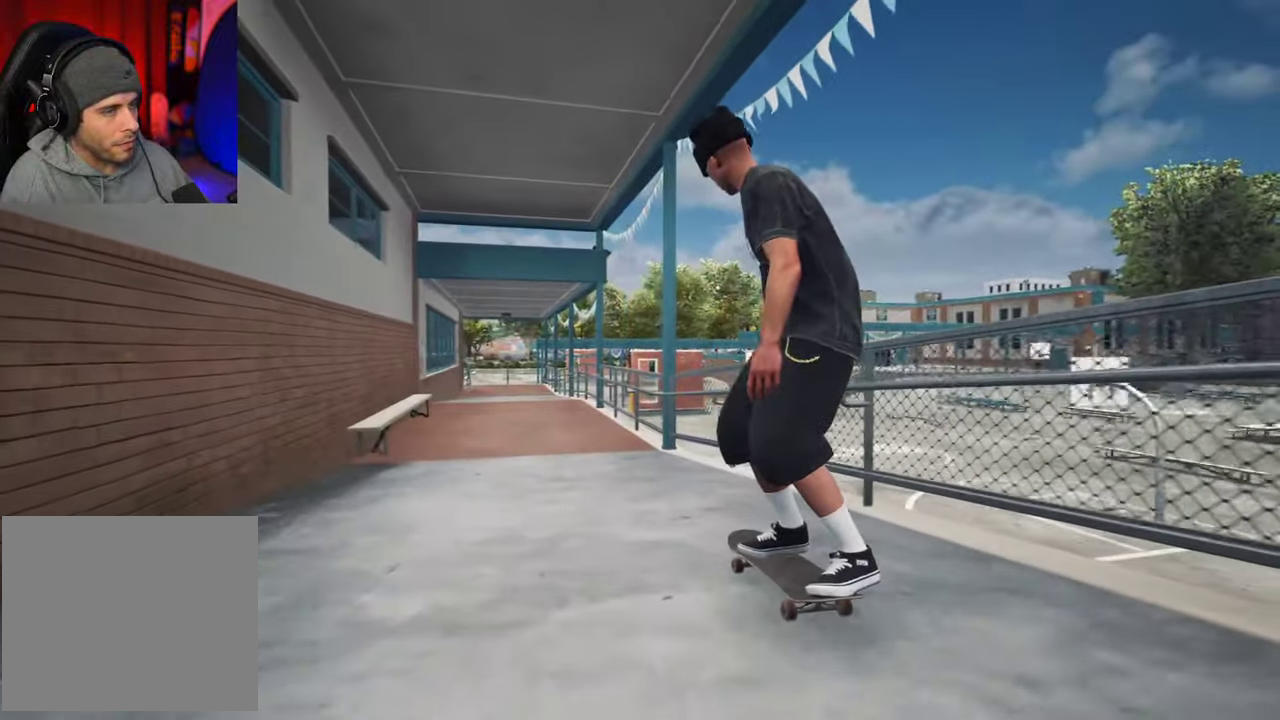
{"dt_ms": 300, "buttons": [], "left_stick": "center", "right_stick": "center", "events": [[50, "L2", "up"]]}
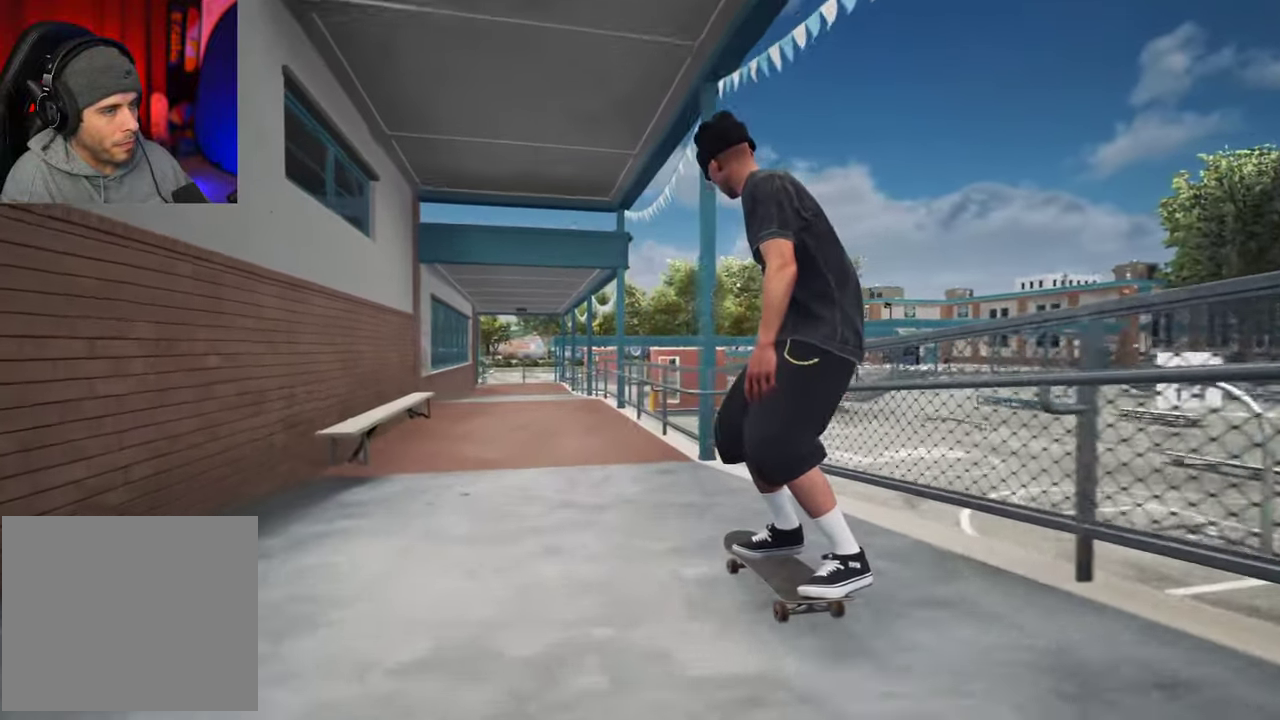
{"dt_ms": 900, "buttons": [], "left_stick": "center", "right_stick": "center", "events": [[117, "L2", "down"], [167, "L2", "up"], [334, "L2", "down"], [417, "L2", "up"]]}
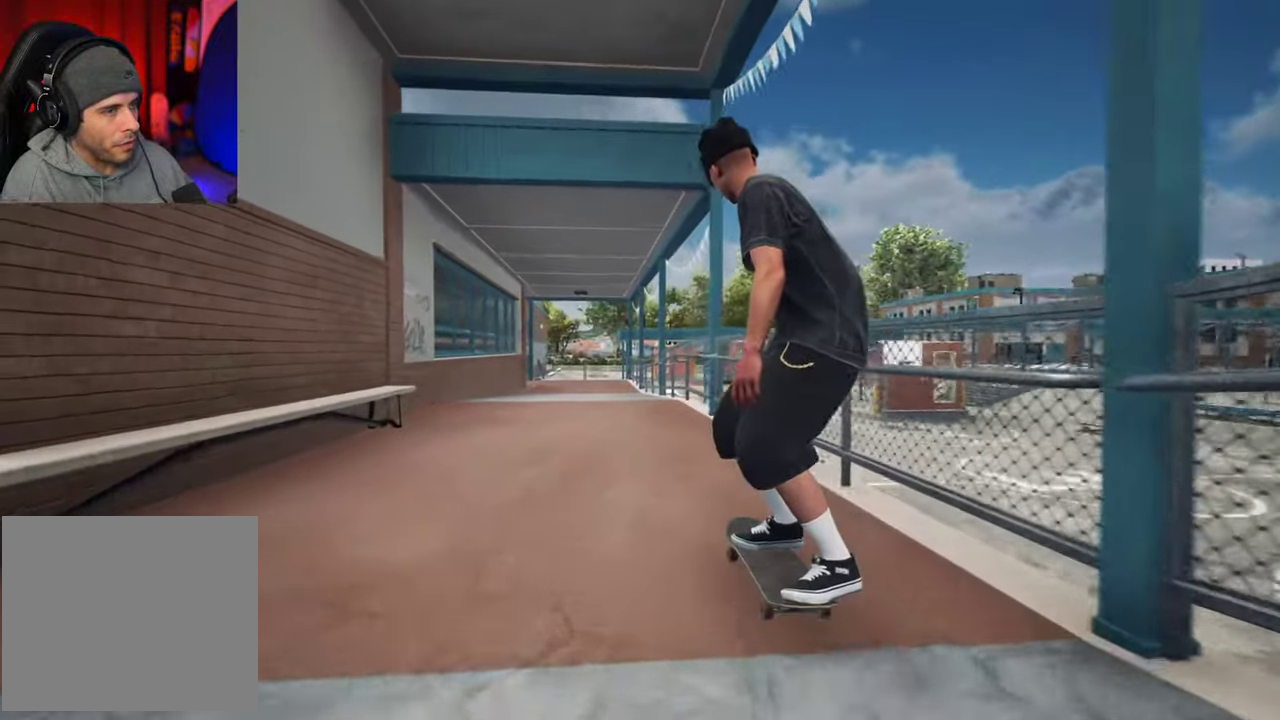
{"dt_ms": 300, "buttons": [], "left_stick": "center", "right_stick": "center", "events": []}
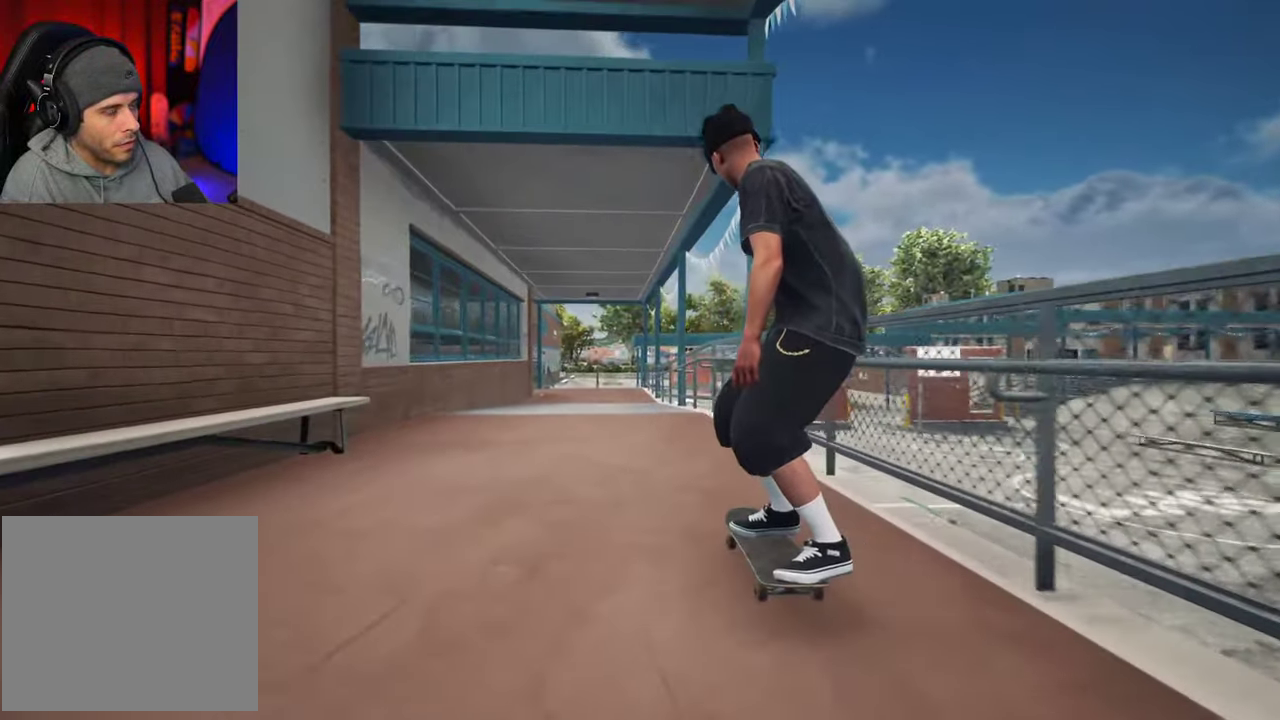
{"dt_ms": 500, "buttons": [], "left_stick": "center", "right_stick": "center", "events": []}
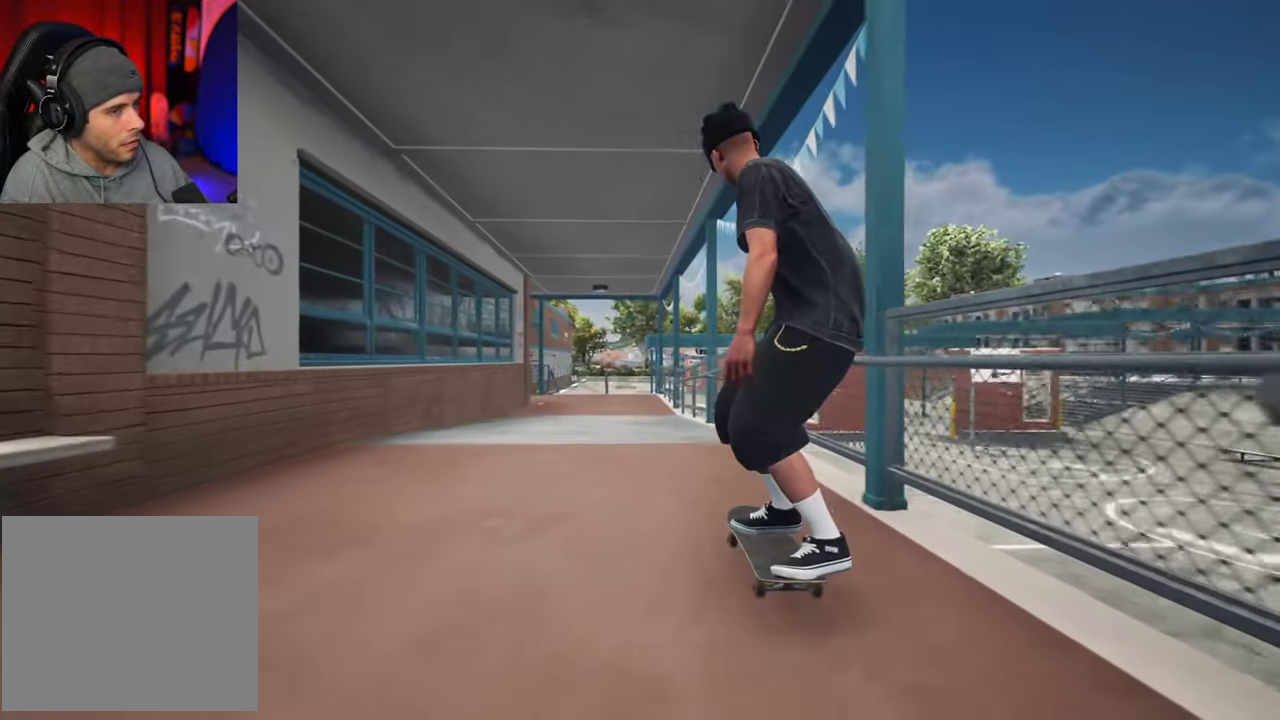
{"dt_ms": 500, "buttons": [], "left_stick": "center", "right_stick": "center", "events": []}
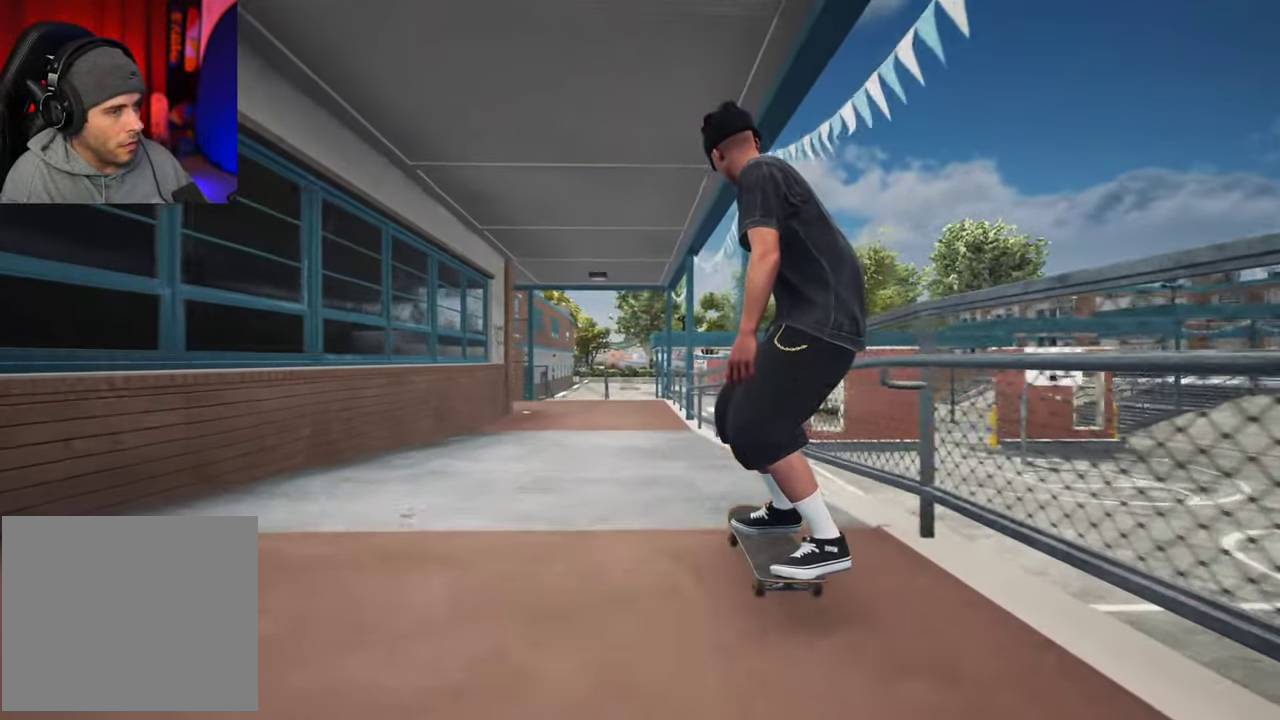
{"dt_ms": 300, "buttons": [], "left_stick": "center", "right_stick": "center", "events": []}
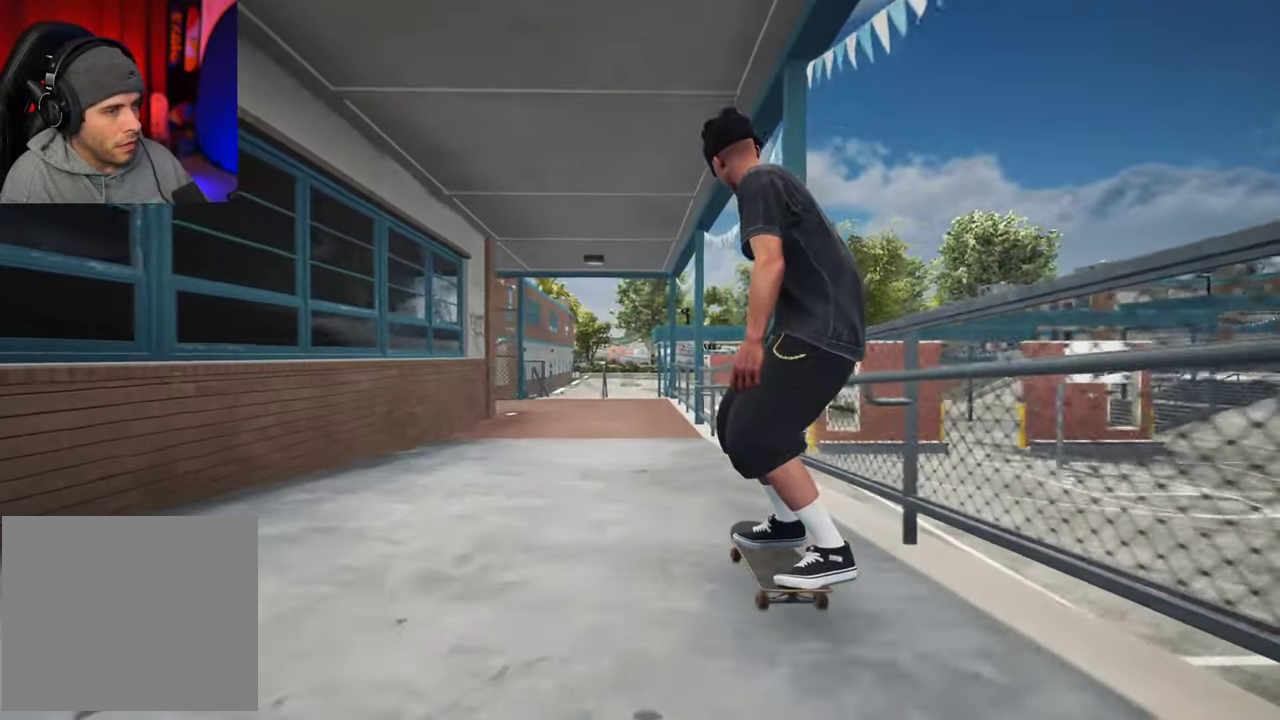
{"dt_ms": 900, "buttons": [], "left_stick": "center", "right_stick": "center", "events": [[534, "L2", "down"], [617, "L2", "up"], [784, "L2", "down"], [884, "L2", "up"]]}
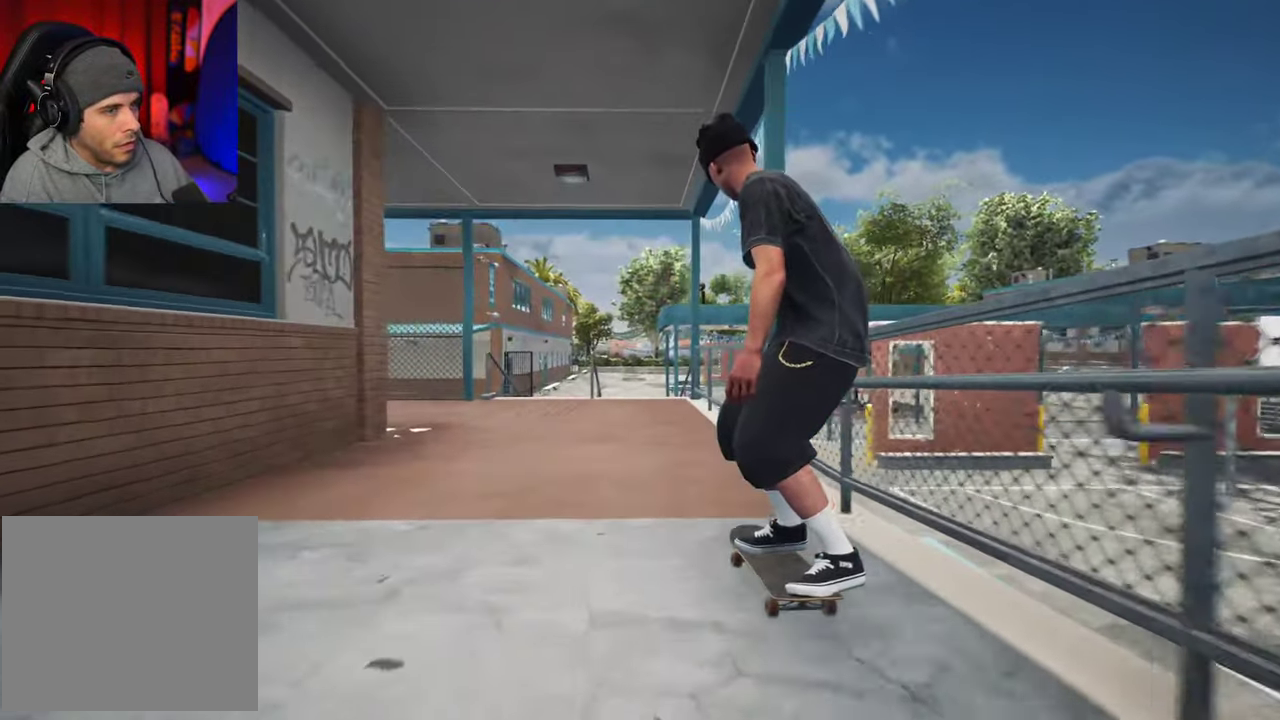
{"dt_ms": 300, "buttons": [], "left_stick": "center", "right_stick": "center", "events": []}
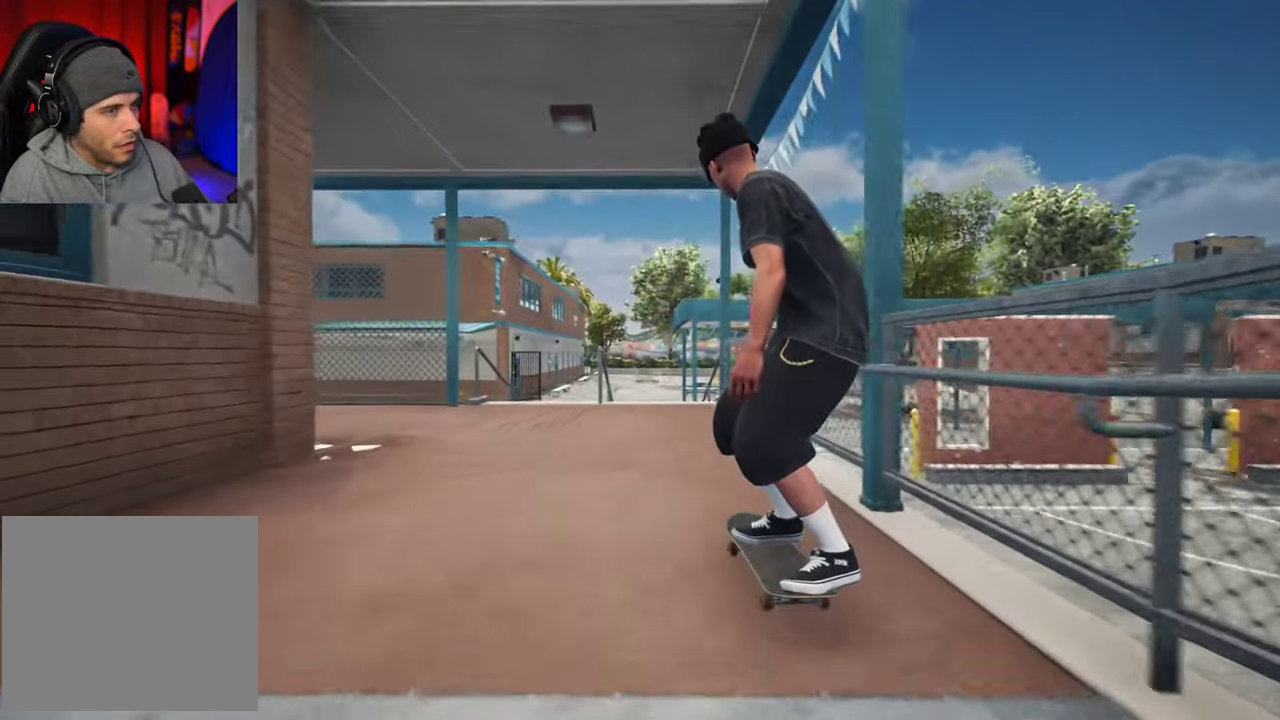
{"dt_ms": 400, "buttons": [], "left_stick": "center", "right_stick": "center", "events": [[167, "L2", "down"], [217, "L2", "up"]]}
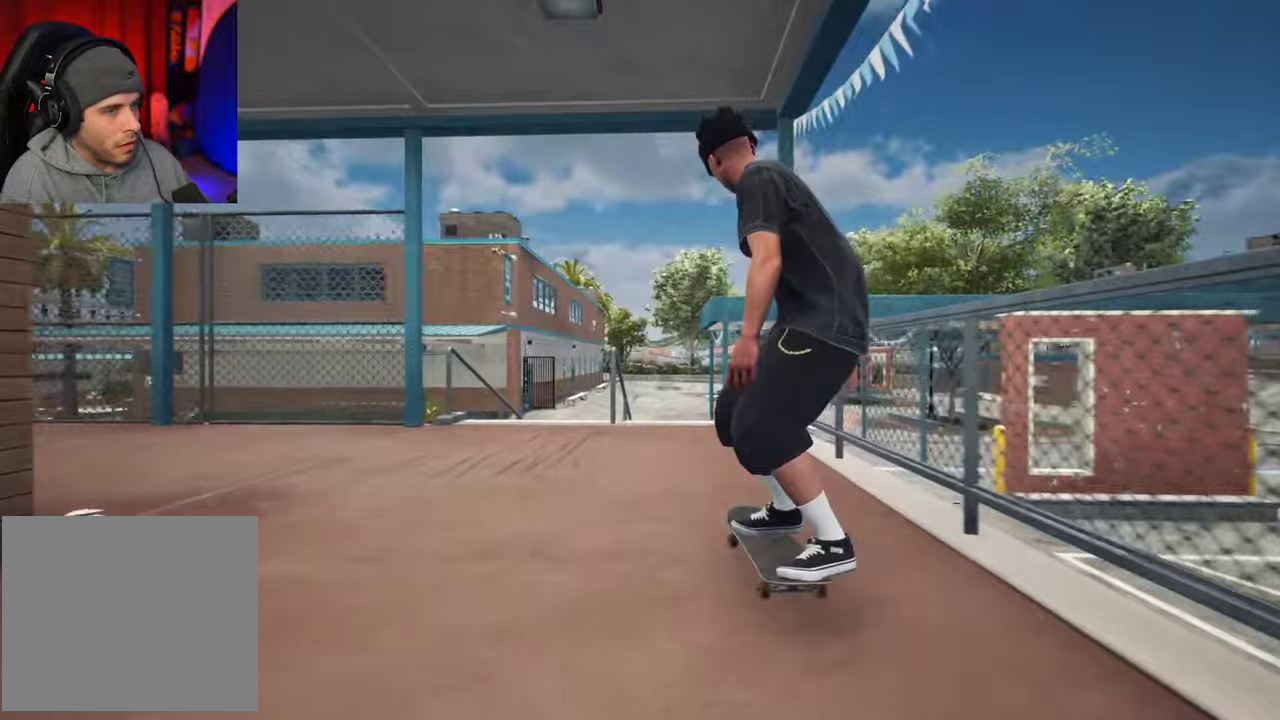
{"dt_ms": 800, "buttons": ["L2"], "left_stick": "center", "right_stick": "center", "events": [[134, "left_stick", "down"], [434, "left_stick", "down-right"], [534, "L2", "down"], [534, "left_stick", "right"], [567, "right_stick", "up"], [684, "left_stick", "center"], [684, "right_stick", "center"]]}
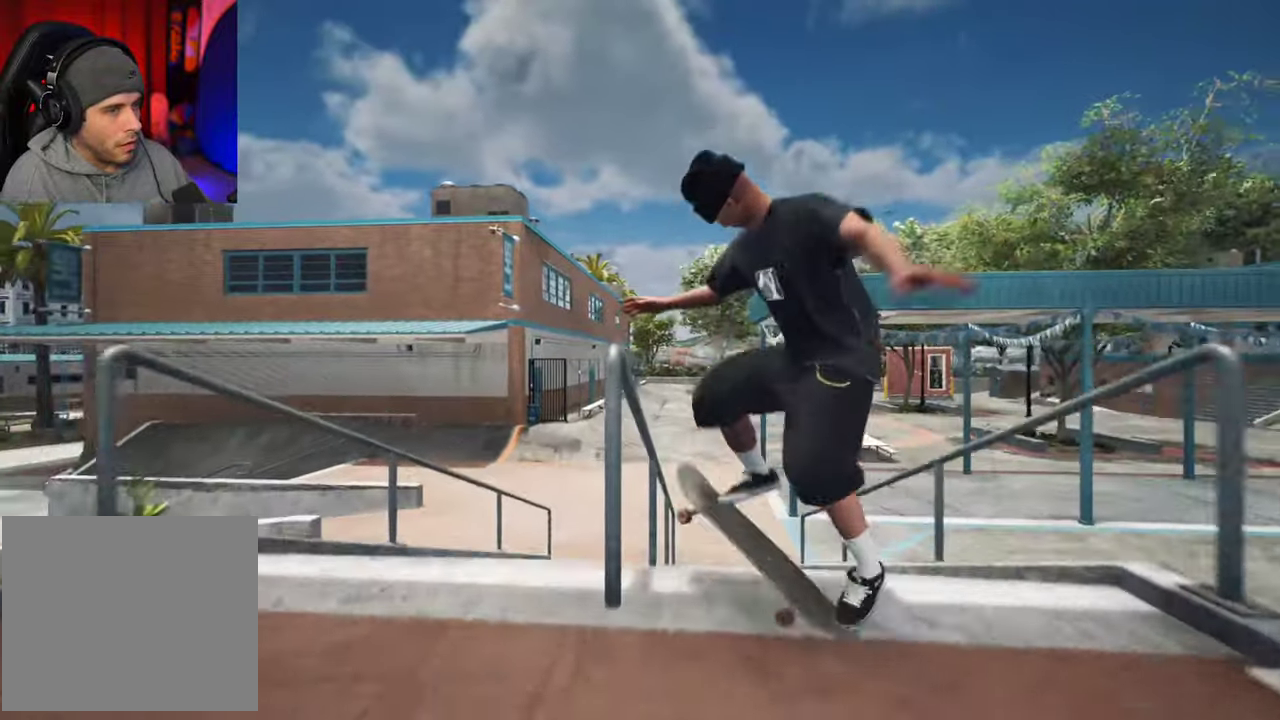
{"dt_ms": 300, "buttons": [], "left_stick": "down", "right_stick": "up"}